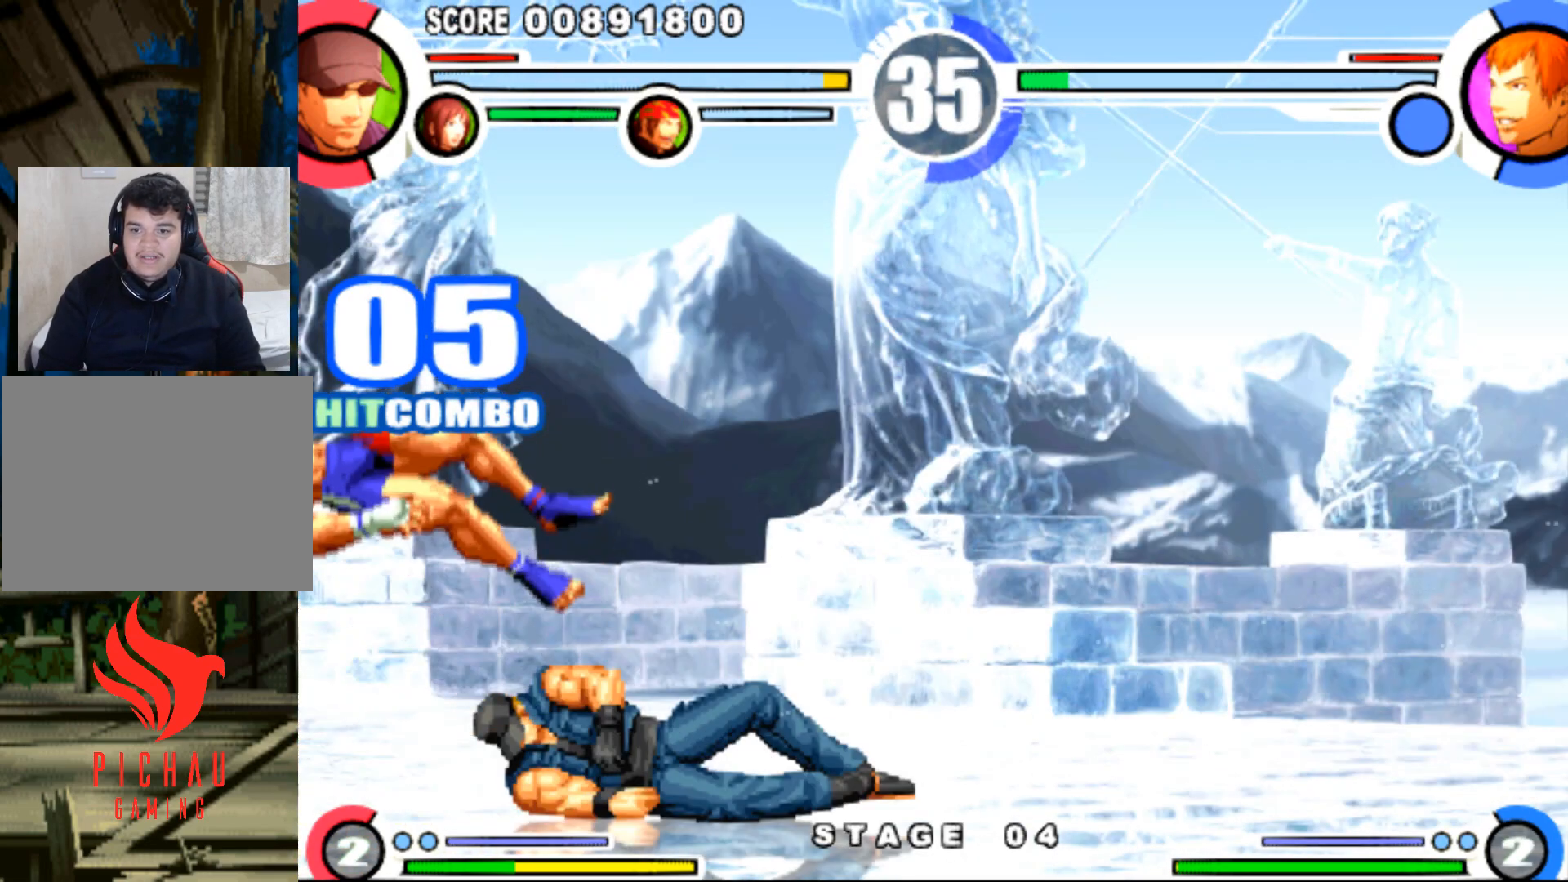
Gameplay with a controller (arcade stick); each line is a JSON object with the inputs held at the frame after it. "events" lists button and stick changes between this image and that frame as [ms after this image, input, new state], when the widget could be followed in between. Not read: L3 R3.
{"buttons": ["DPAD_LEFT"], "events": [[133, "DPAD_LEFT", "down"], [217, "DPAD_LEFT", "up"], [267, "DPAD_LEFT", "down"], [350, "DPAD_LEFT", "up"], [400, "DPAD_LEFT", "down"]]}
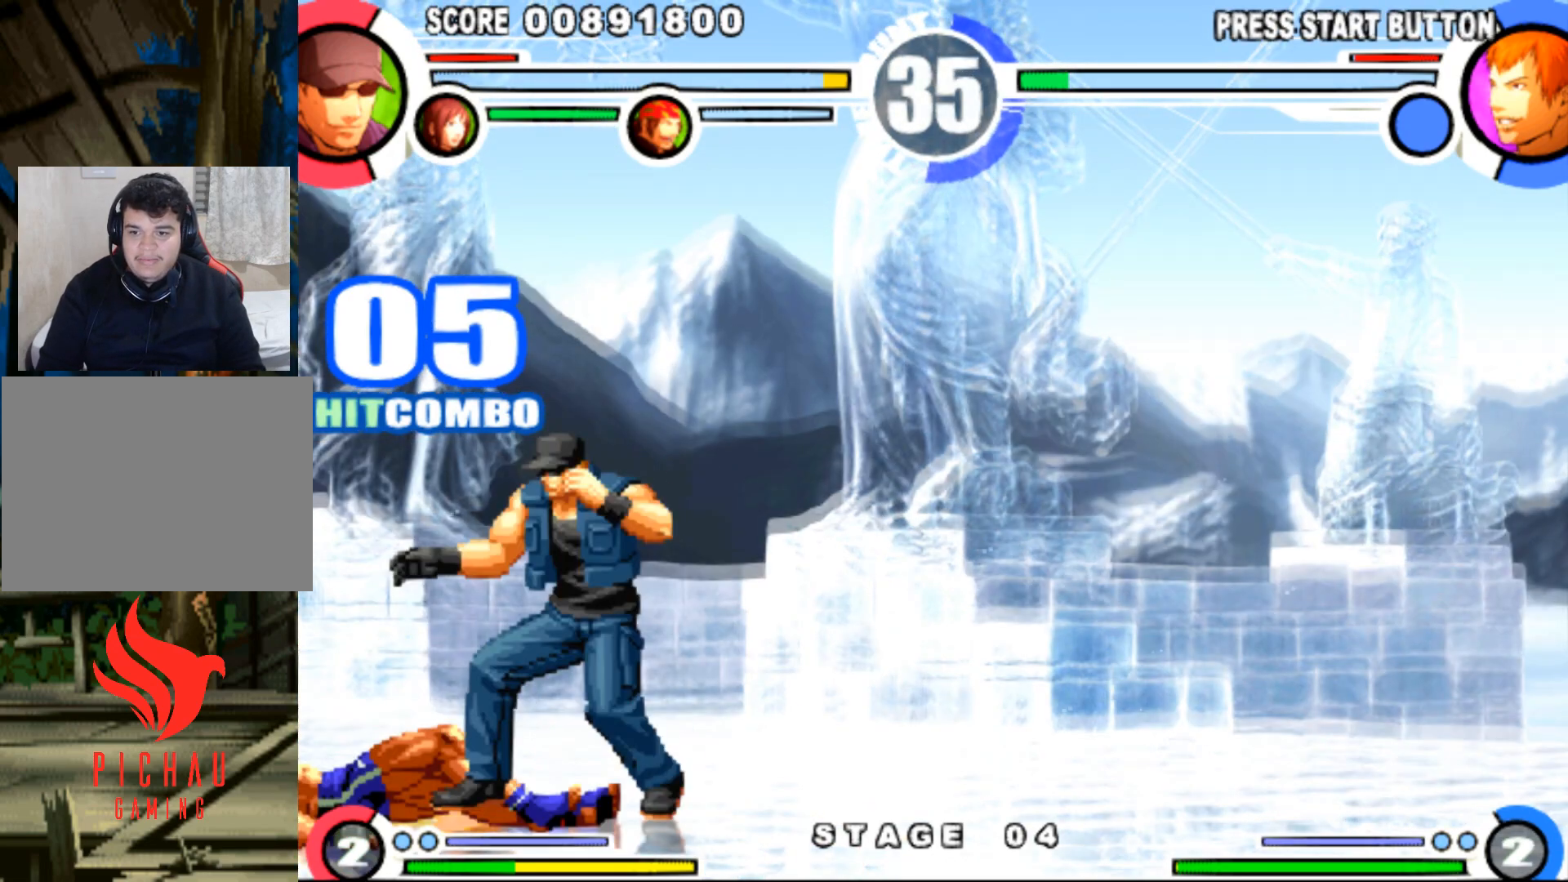
{"buttons": ["CIRCLE", "DPAD_RIGHT"], "events": [[50, "DPAD_UP", "down"], [351, "DPAD_UP", "up"], [384, "DPAD_LEFT", "up"], [434, "DPAD_RIGHT", "down"], [484, "CIRCLE", "down"]]}
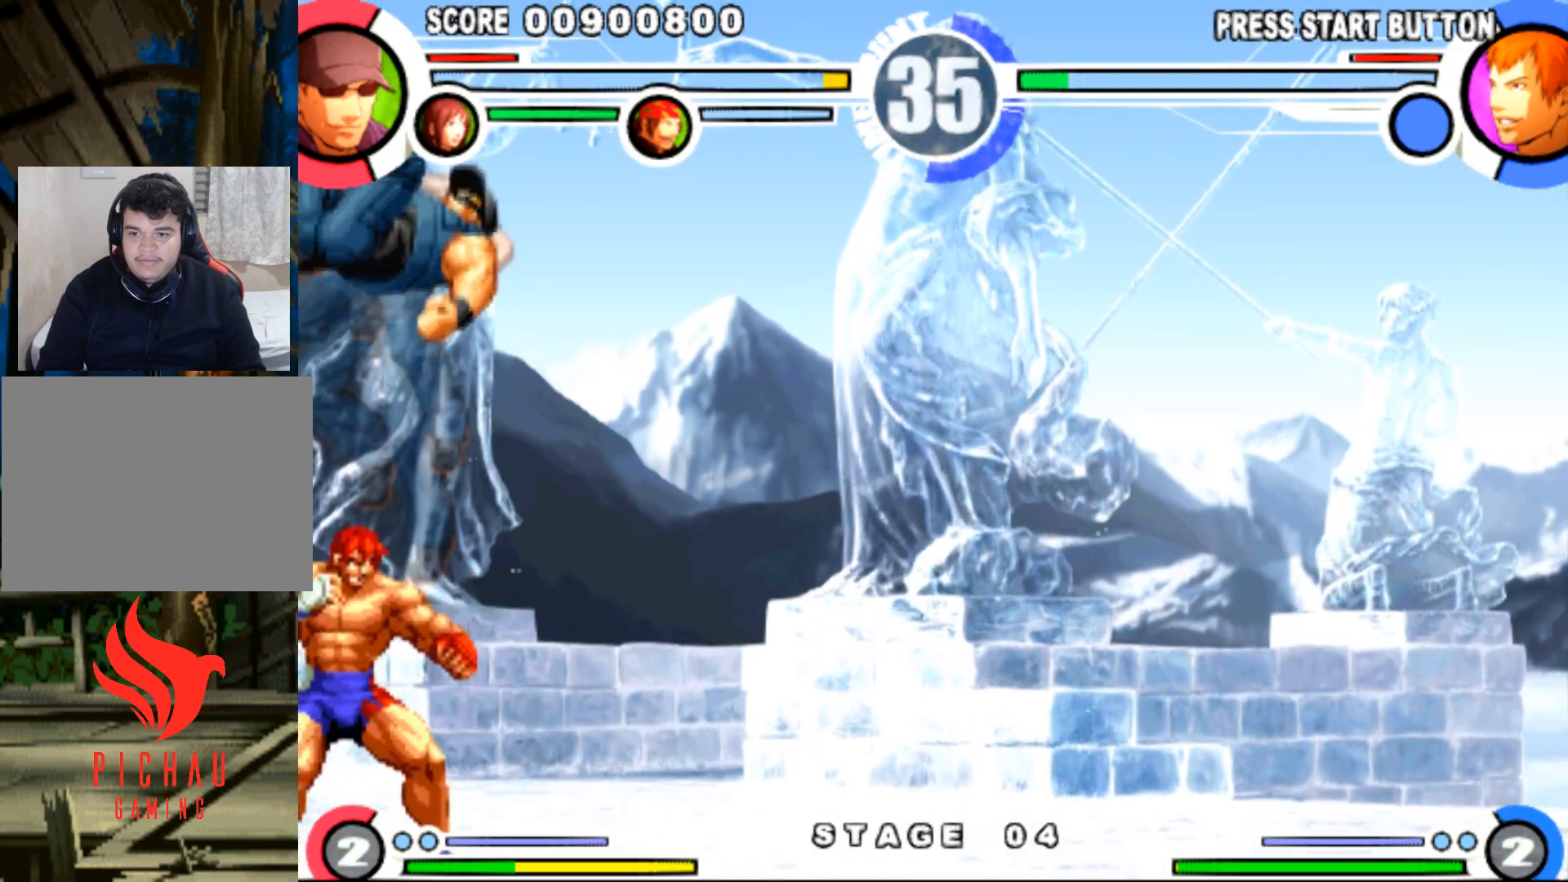
{"buttons": ["CROSS", "CIRCLE", "DPAD_RIGHT"], "events": [[133, "CIRCLE", "up"], [500, "CIRCLE", "down"], [500, "CROSS", "down"]]}
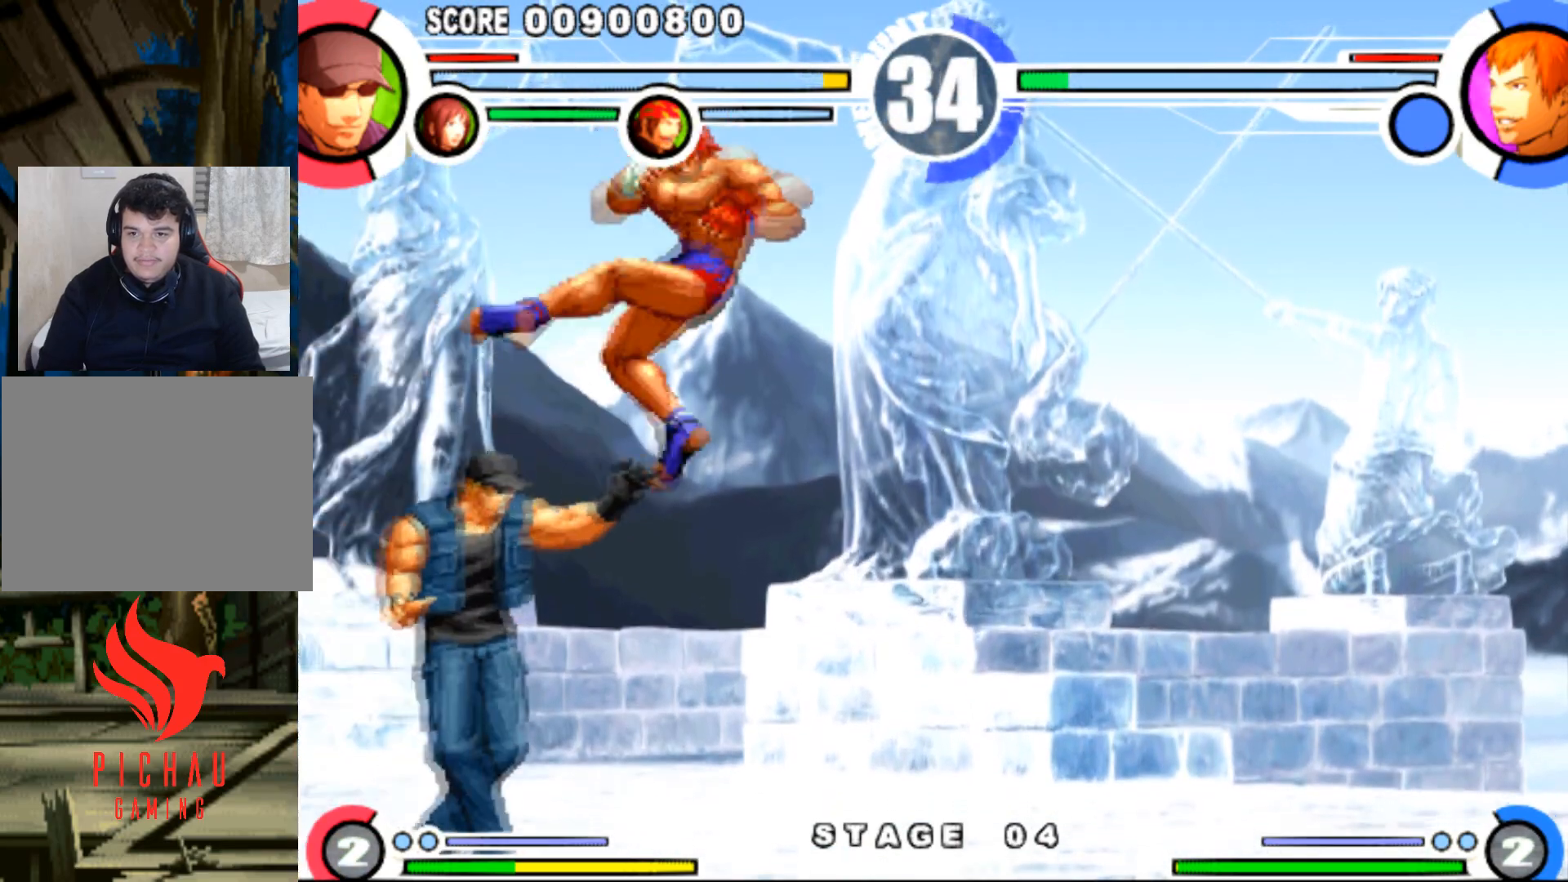
{"buttons": ["DPAD_DOWN", "DPAD_LEFT"], "events": [[17, "DPAD_DOWN", "down"], [17, "DPAD_RIGHT", "up"], [34, "CIRCLE", "up"], [67, "DPAD_LEFT", "down"], [100, "CROSS", "up"]]}
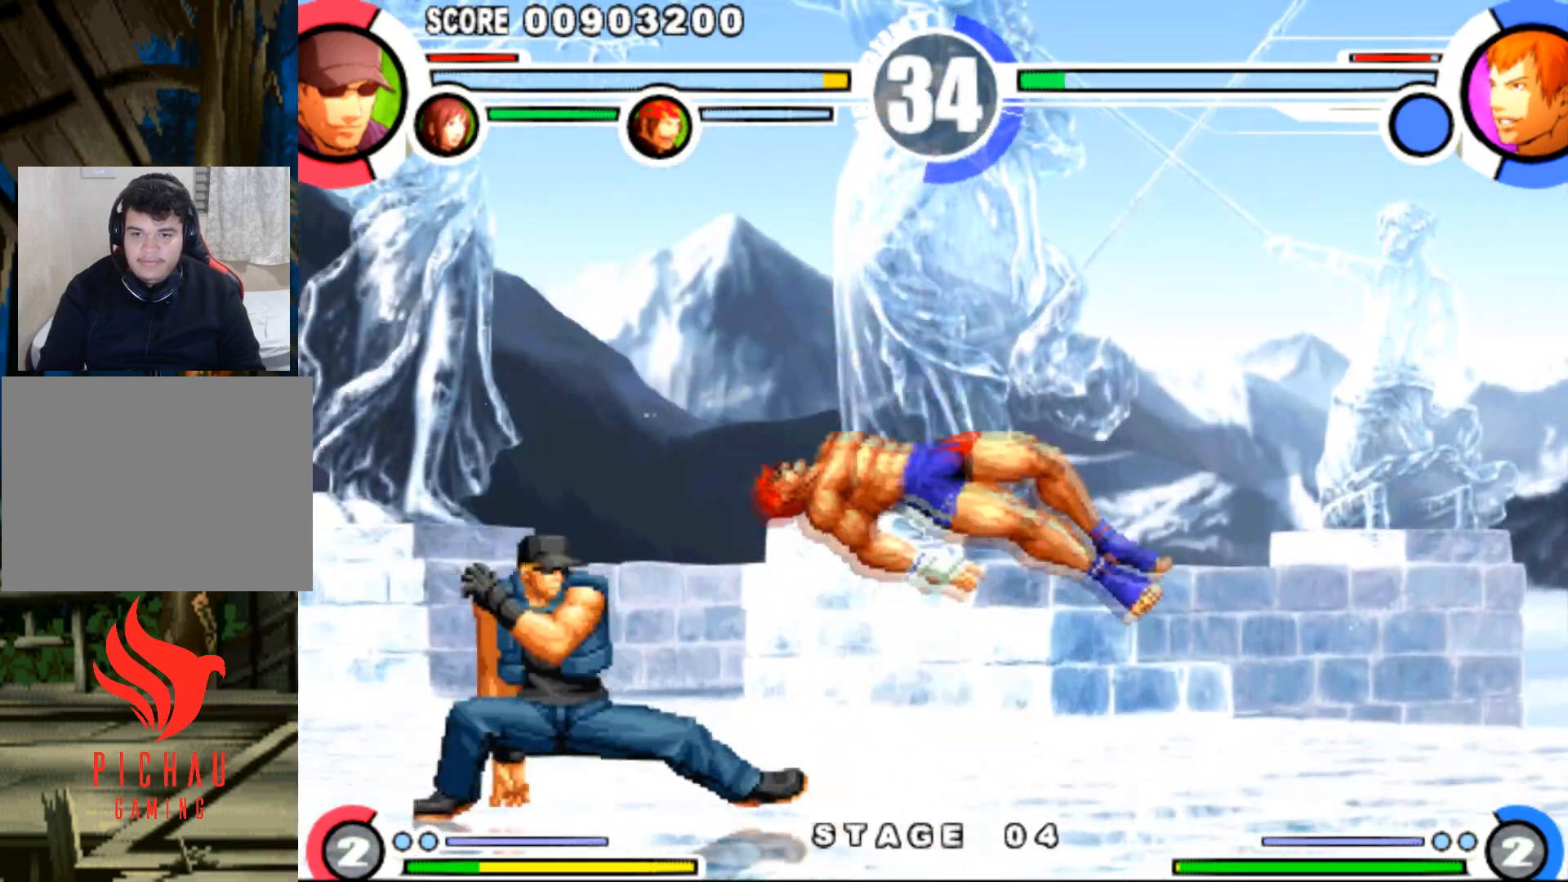
{"buttons": [], "events": [[16, "DPAD_DOWN", "up"], [66, "DPAD_LEFT", "up"], [83, "DPAD_RIGHT", "down"], [167, "DPAD_RIGHT", "up"], [217, "DPAD_RIGHT", "down"], [350, "DPAD_UP", "down"], [400, "DPAD_RIGHT", "up"], [433, "DPAD_UP", "up"]]}
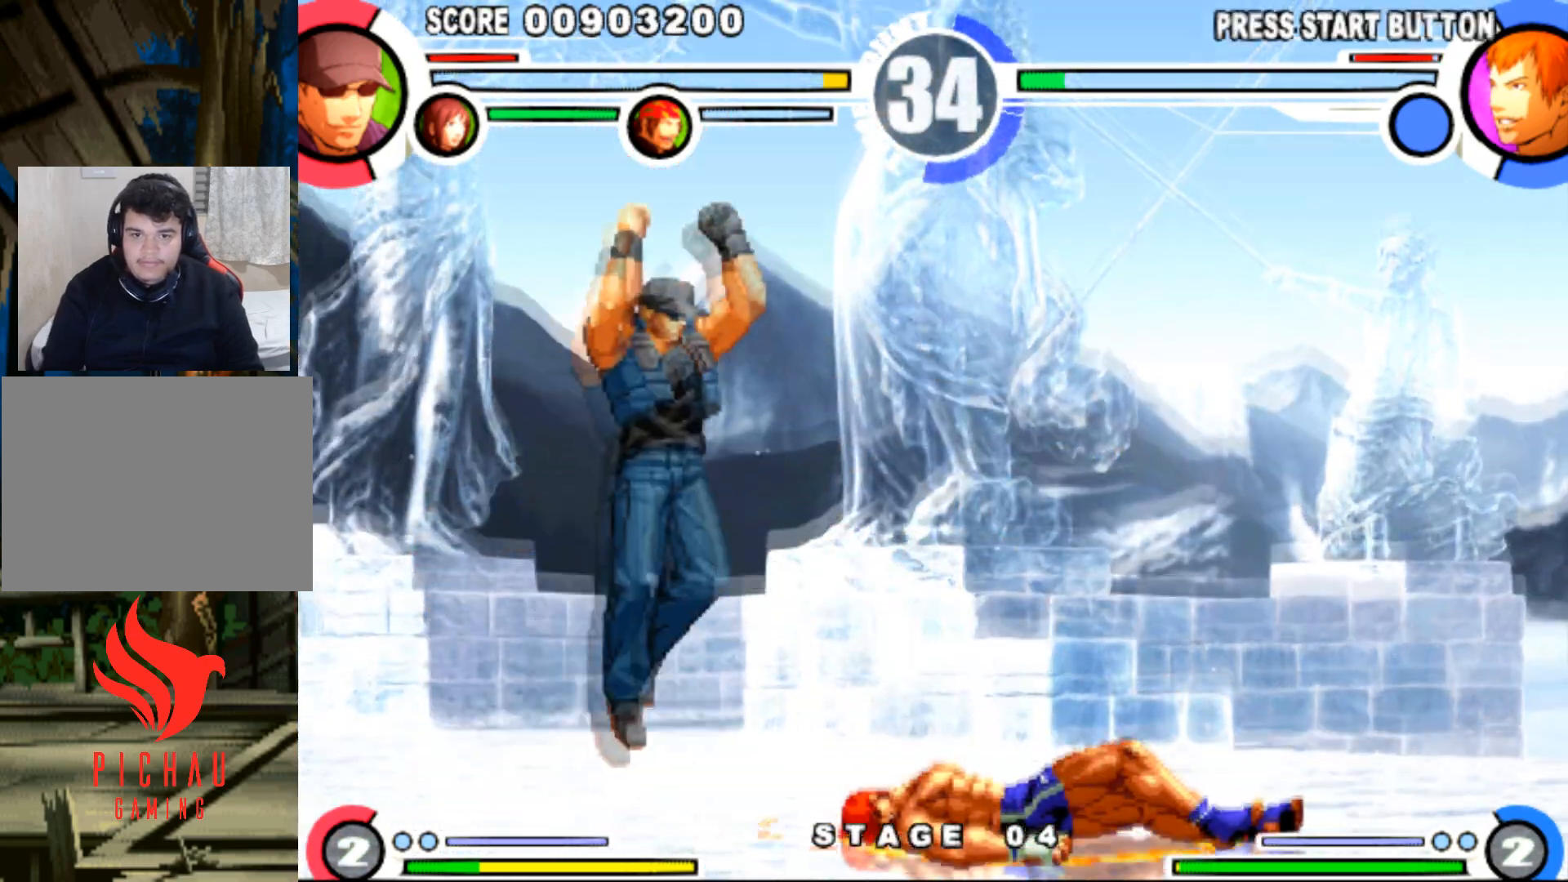
{"buttons": ["DPAD_DOWN", "DPAD_LEFT"], "events": [[117, "CIRCLE", "down"], [234, "CIRCLE", "up"], [267, "DPAD_LEFT", "down"], [300, "DPAD_DOWN", "down"], [367, "SQUARE", "down"], [451, "SQUARE", "up"]]}
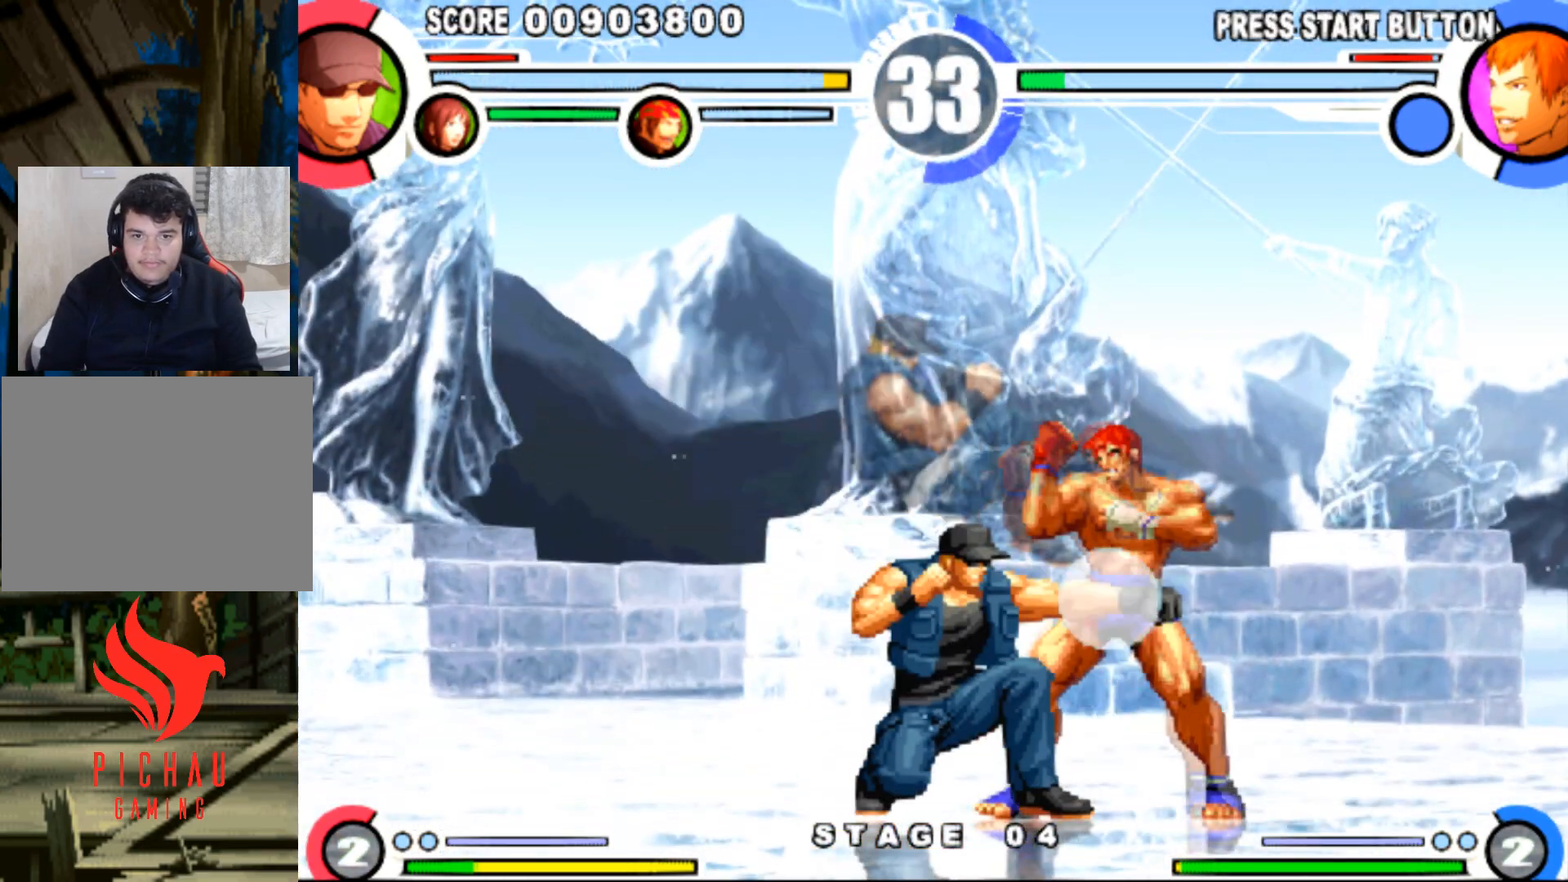
{"buttons": ["DPAD_DOWN", "DPAD_LEFT"], "events": [[267, "CROSS", "down"], [350, "CROSS", "up"]]}
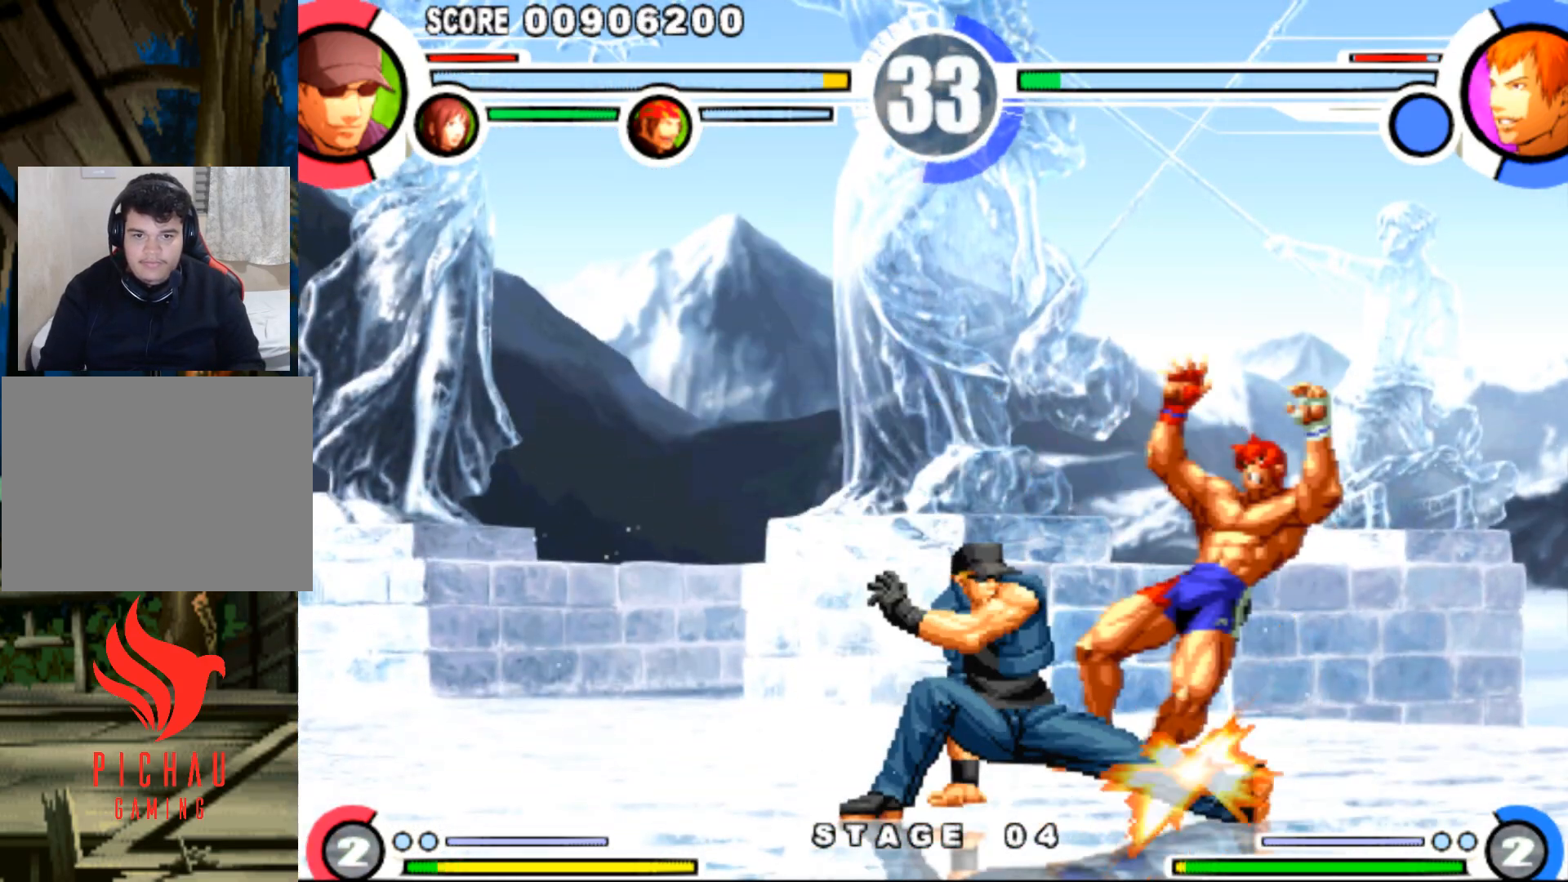
{"buttons": ["DPAD_RIGHT"], "events": [[317, "DPAD_DOWN", "up"], [351, "DPAD_LEFT", "up"], [367, "DPAD_RIGHT", "down"], [451, "DPAD_RIGHT", "up"], [501, "DPAD_RIGHT", "down"]]}
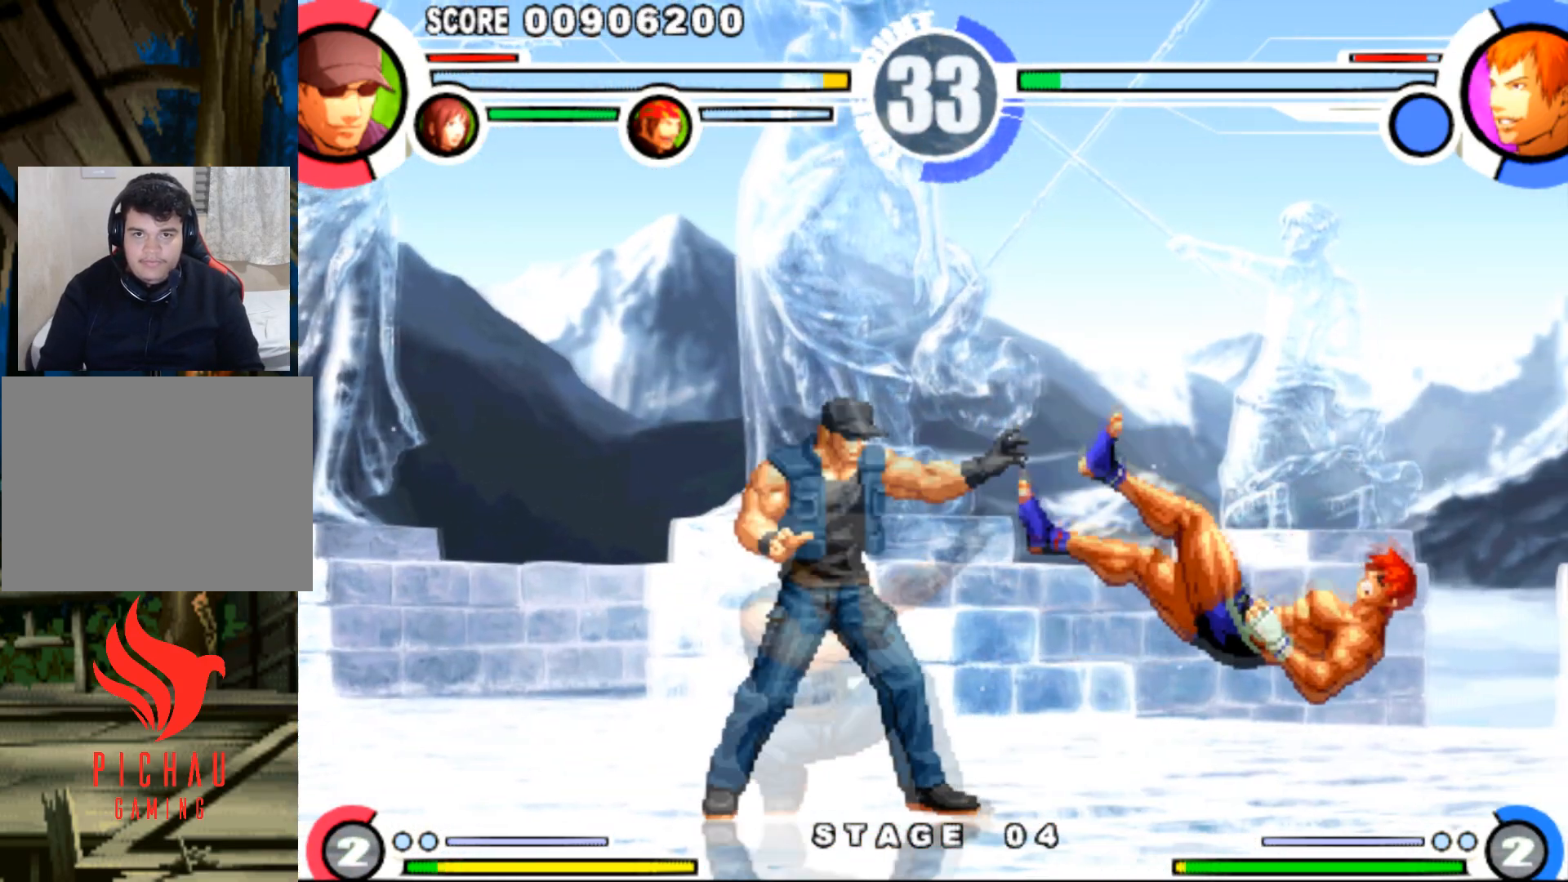
{"buttons": ["DPAD_DOWN", "DPAD_LEFT"], "events": [[100, "DPAD_UP", "down"], [133, "DPAD_RIGHT", "up"], [150, "DPAD_UP", "up"], [367, "CROSS", "down"], [450, "CROSS", "up"], [467, "DPAD_LEFT", "down"], [483, "DPAD_DOWN", "down"]]}
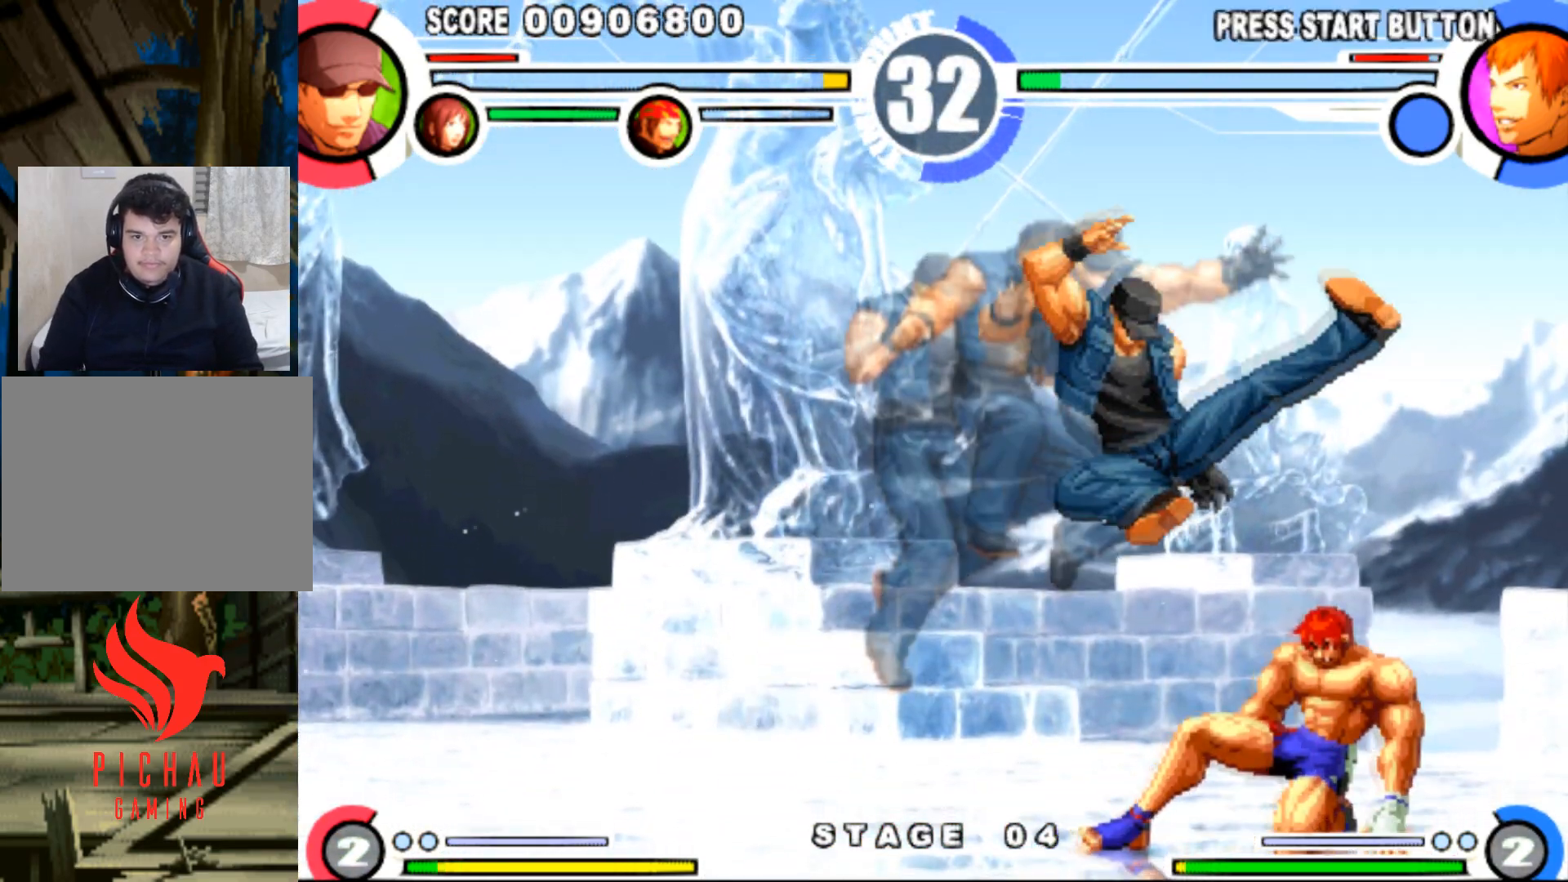
{"buttons": ["CROSS", "DPAD_DOWN", "DPAD_LEFT"], "events": [[100, "SQUARE", "down"], [184, "SQUARE", "up"], [467, "CROSS", "down"]]}
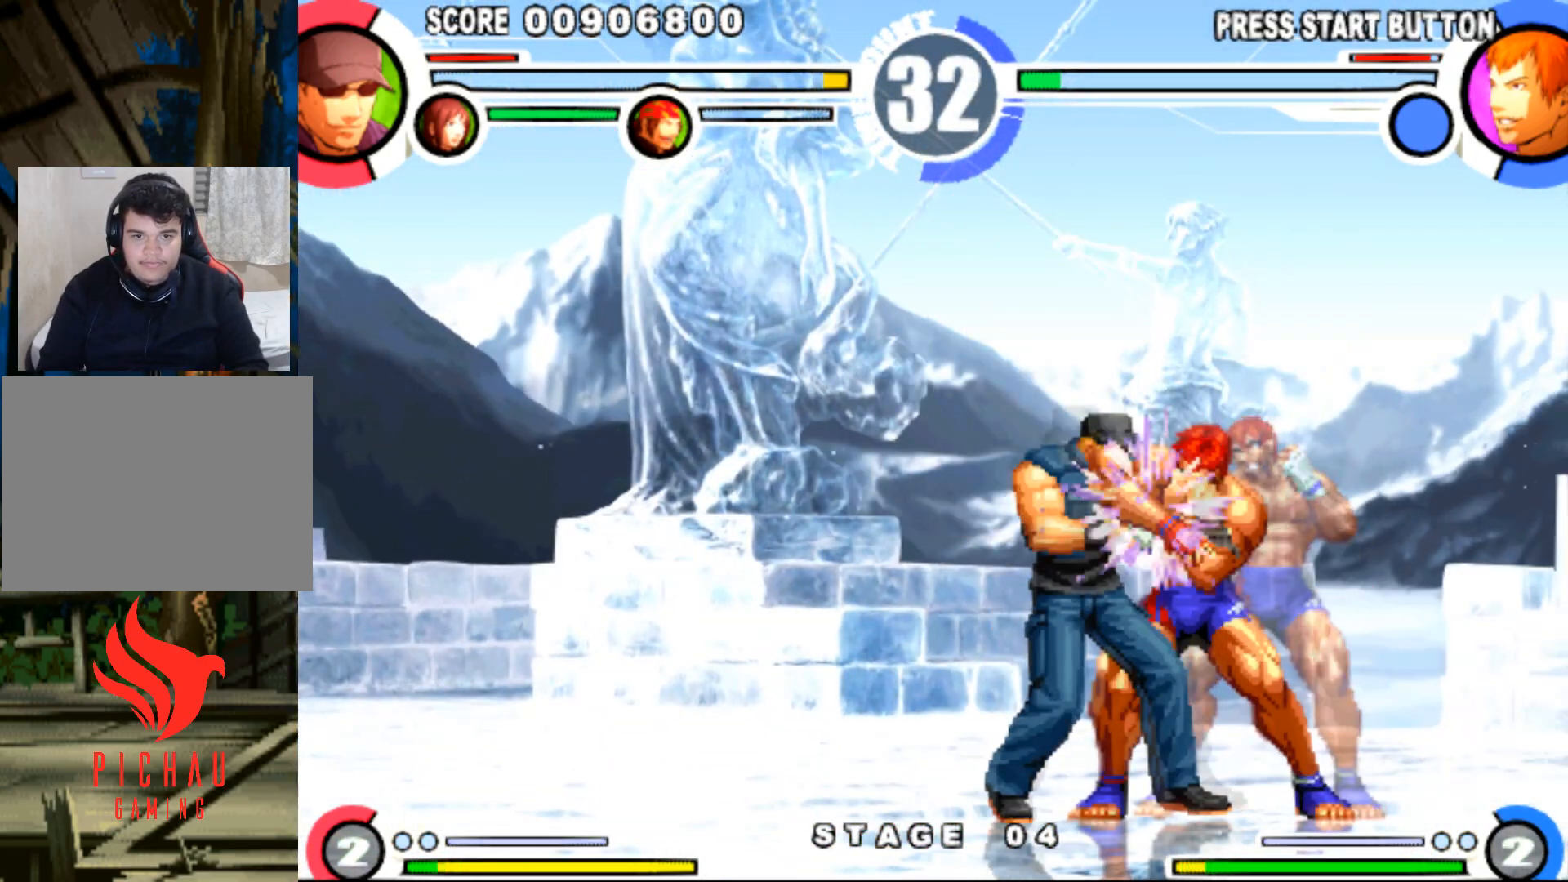
{"buttons": ["CROSS", "DPAD_DOWN", "DPAD_LEFT"], "events": [[50, "CROSS", "up"], [166, "CROSS", "down"], [200, "CROSS", "up"], [400, "SQUARE", "down"], [400, "TRIANGLE", "down"], [417, "CROSS", "down"], [417, "R1", "down"], [433, "R1", "up"], [483, "SQUARE", "up"], [483, "TRIANGLE", "up"]]}
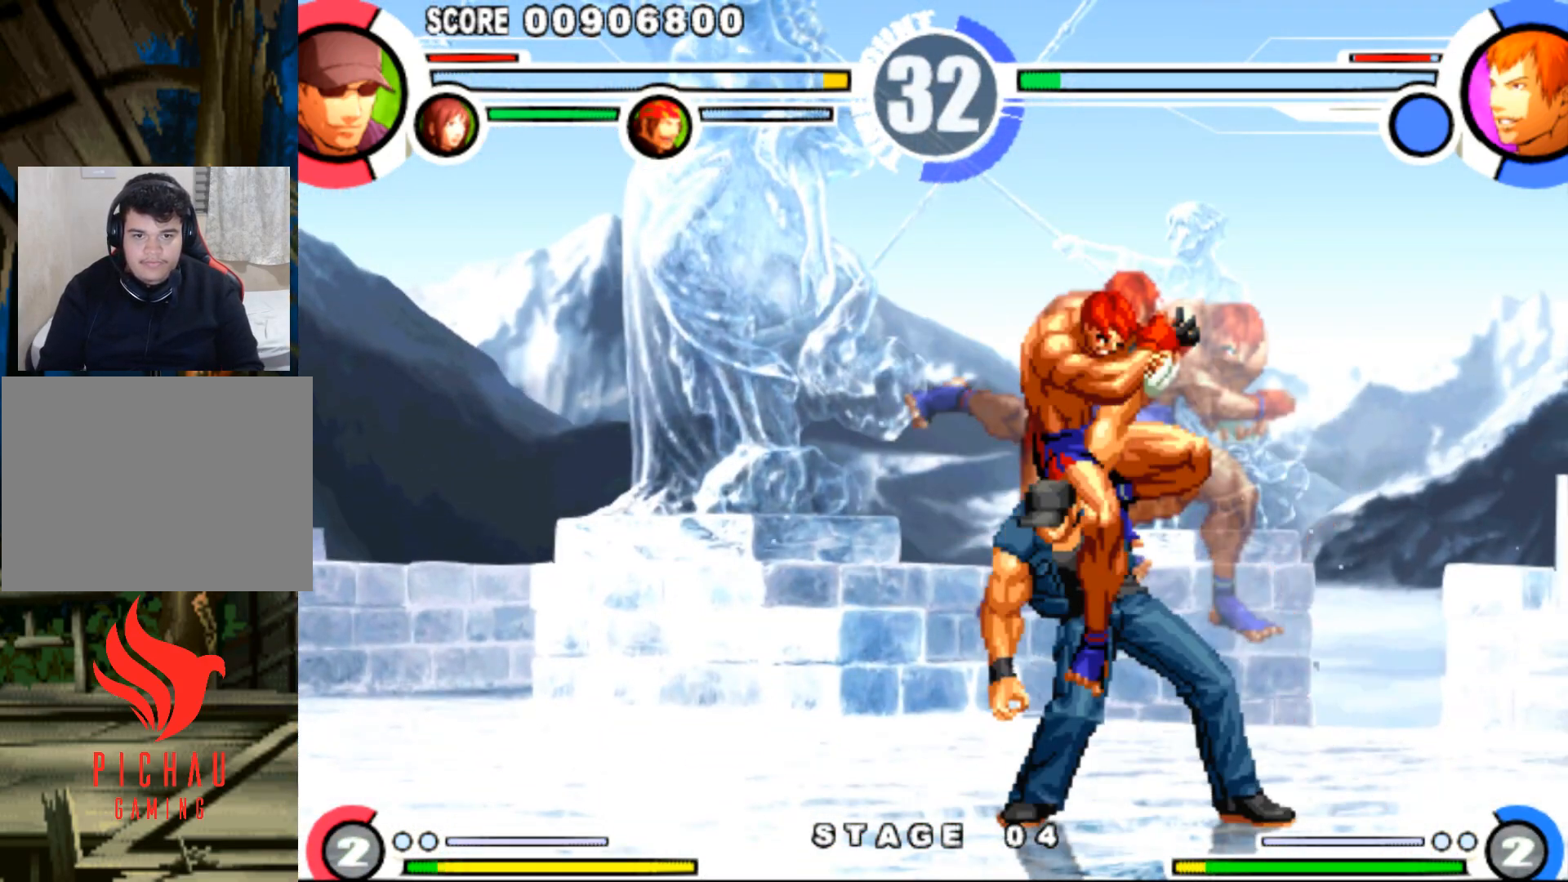
{"buttons": ["CROSS", "SQUARE", "TRIANGLE", "DPAD_DOWN", "DPAD_LEFT"], "events": [[50, "SQUARE", "down"], [50, "TRIANGLE", "down"], [67, "CROSS", "up"], [100, "CROSS", "down"]]}
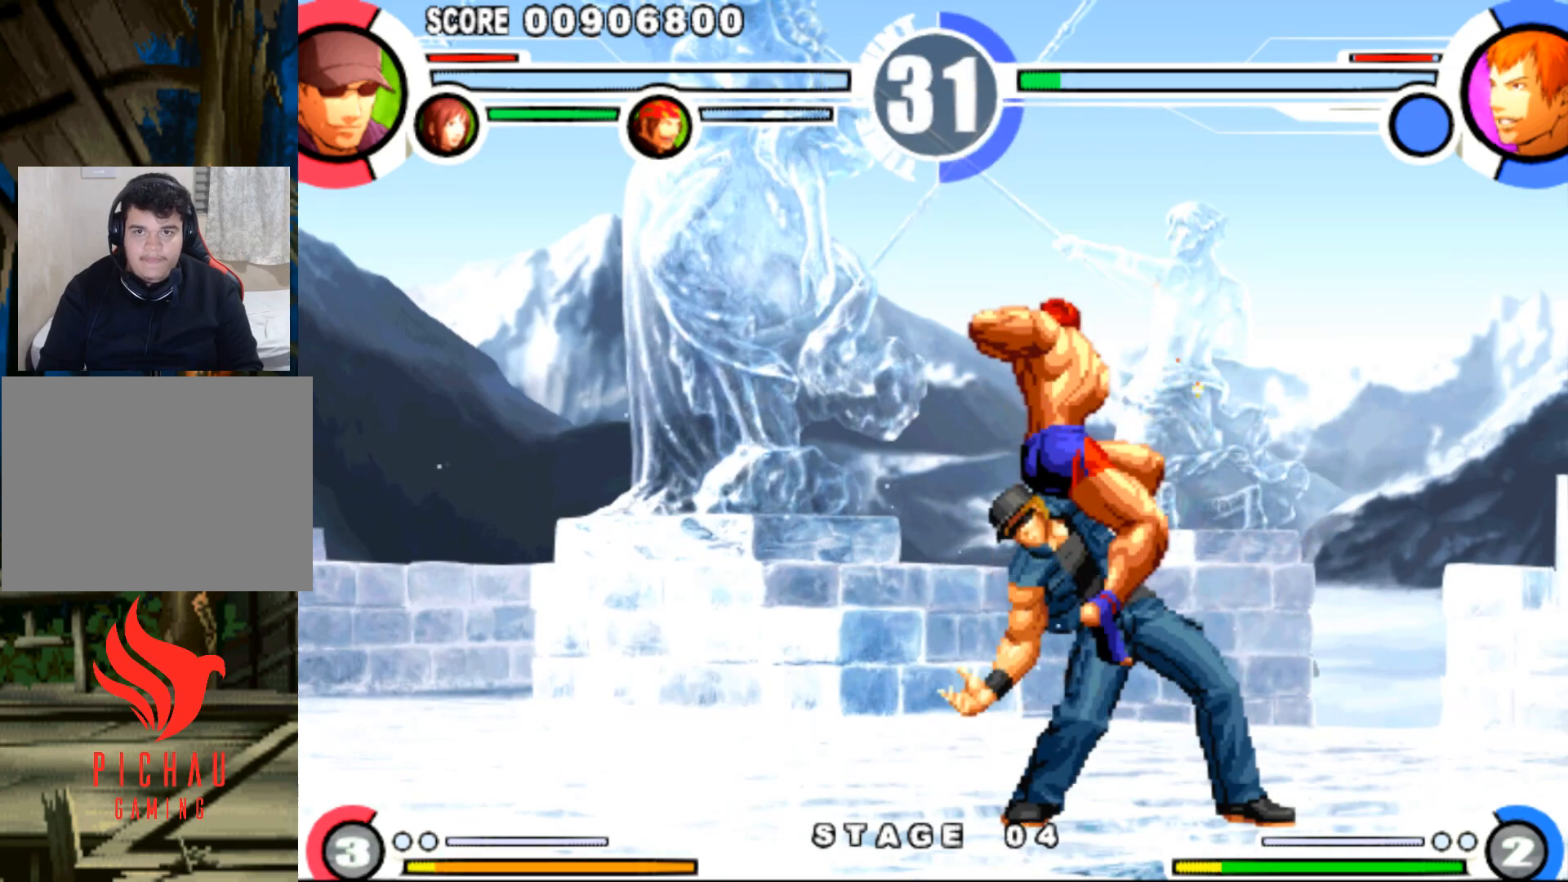
{"buttons": ["DPAD_DOWN", "DPAD_LEFT"], "events": [[116, "CROSS", "up"], [116, "TRIANGLE", "up"], [133, "SQUARE", "up"]]}
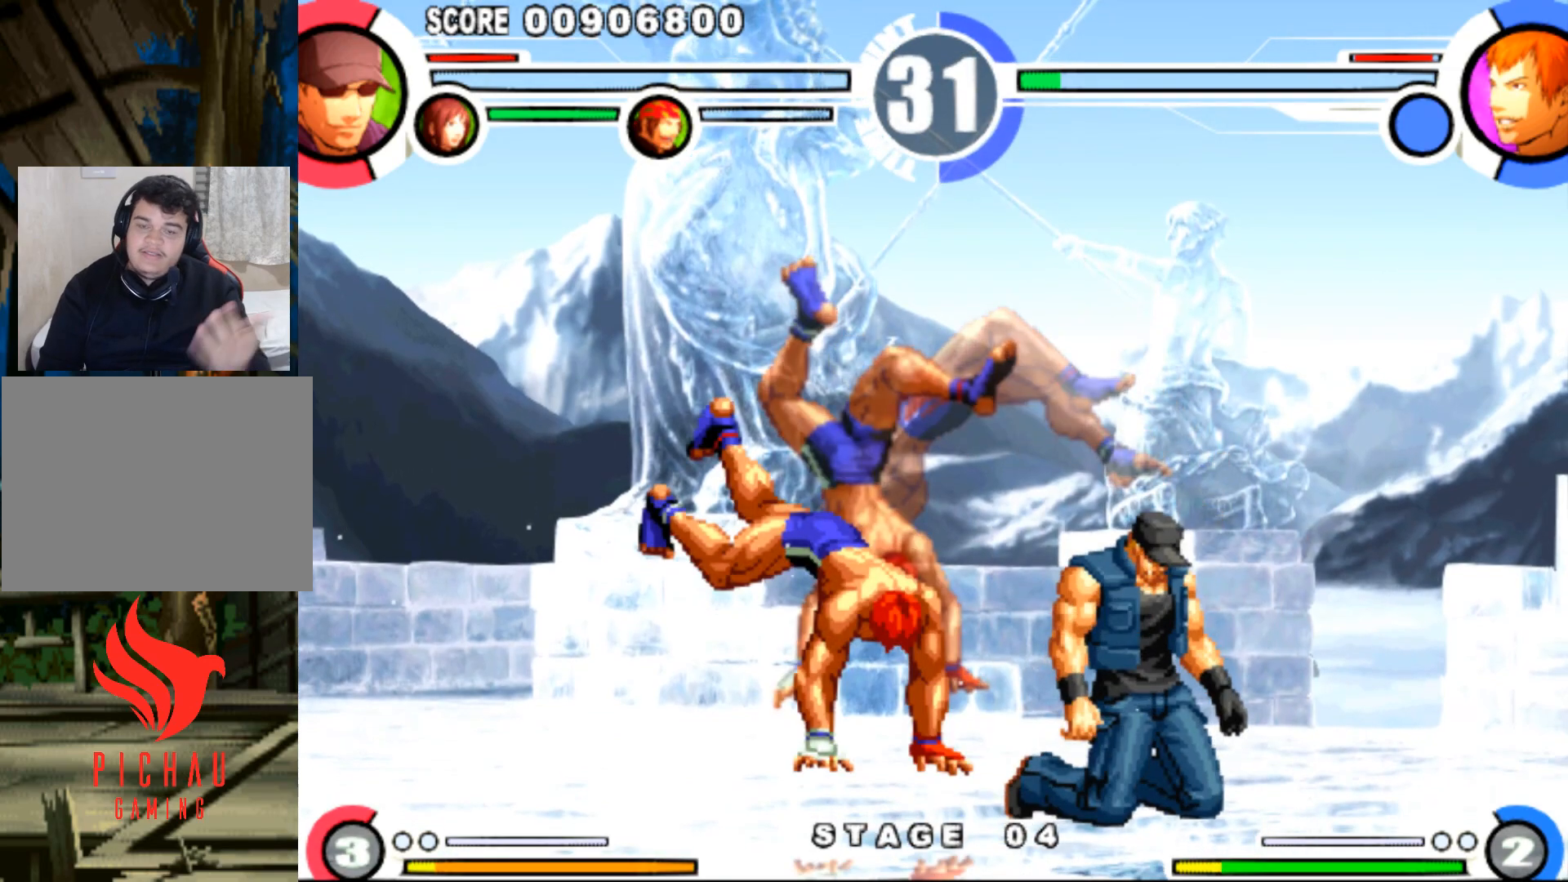
{"buttons": ["DPAD_LEFT"], "events": [[501, "DPAD_DOWN", "up"]]}
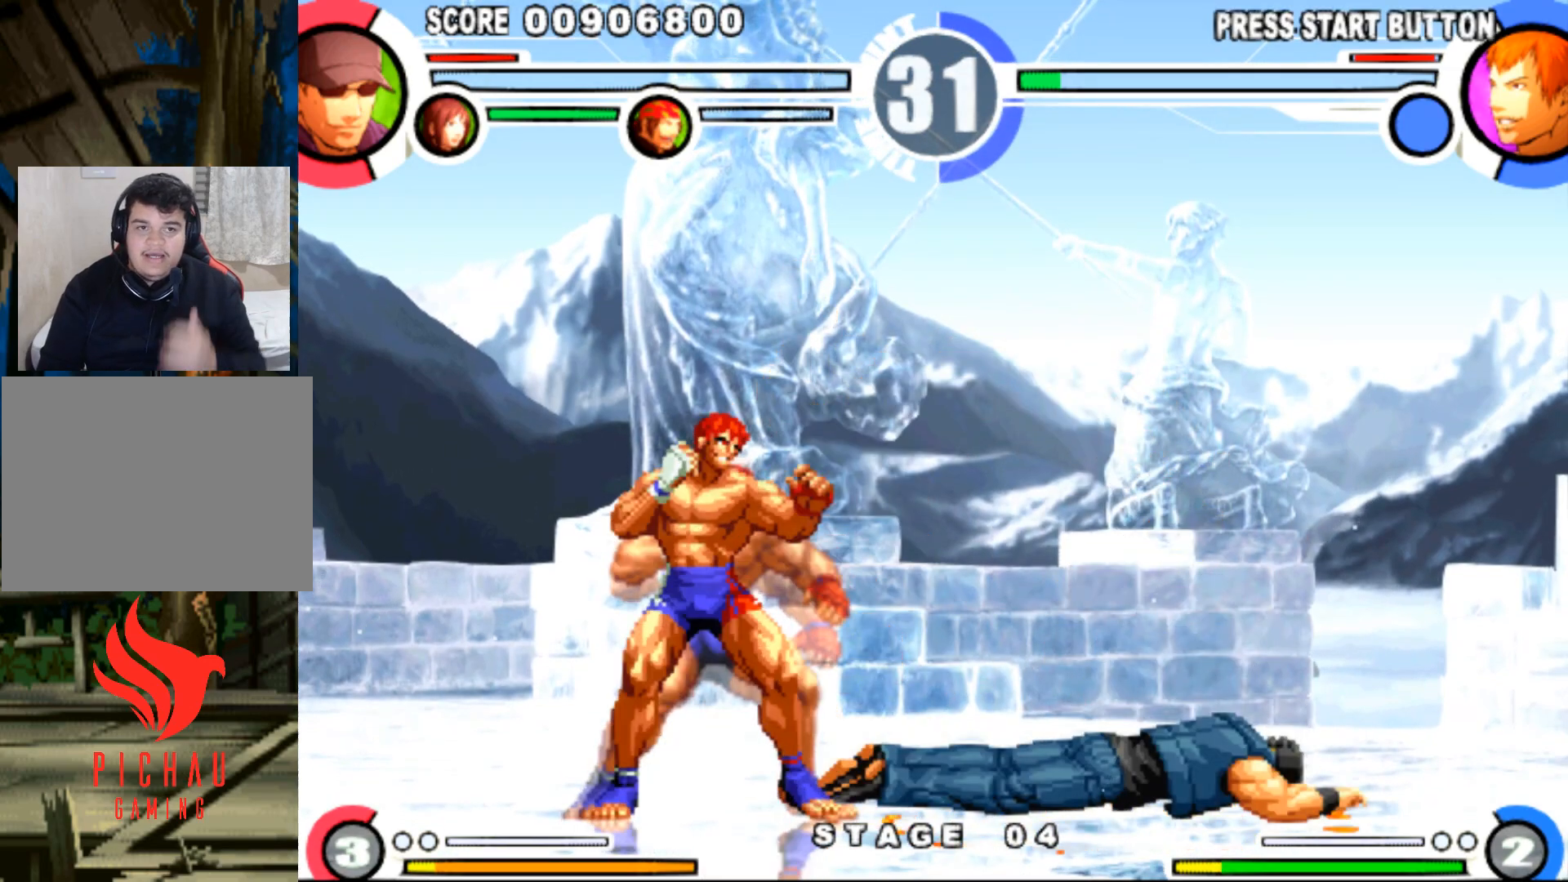
{"buttons": [], "events": [[50, "DPAD_LEFT", "up"]]}
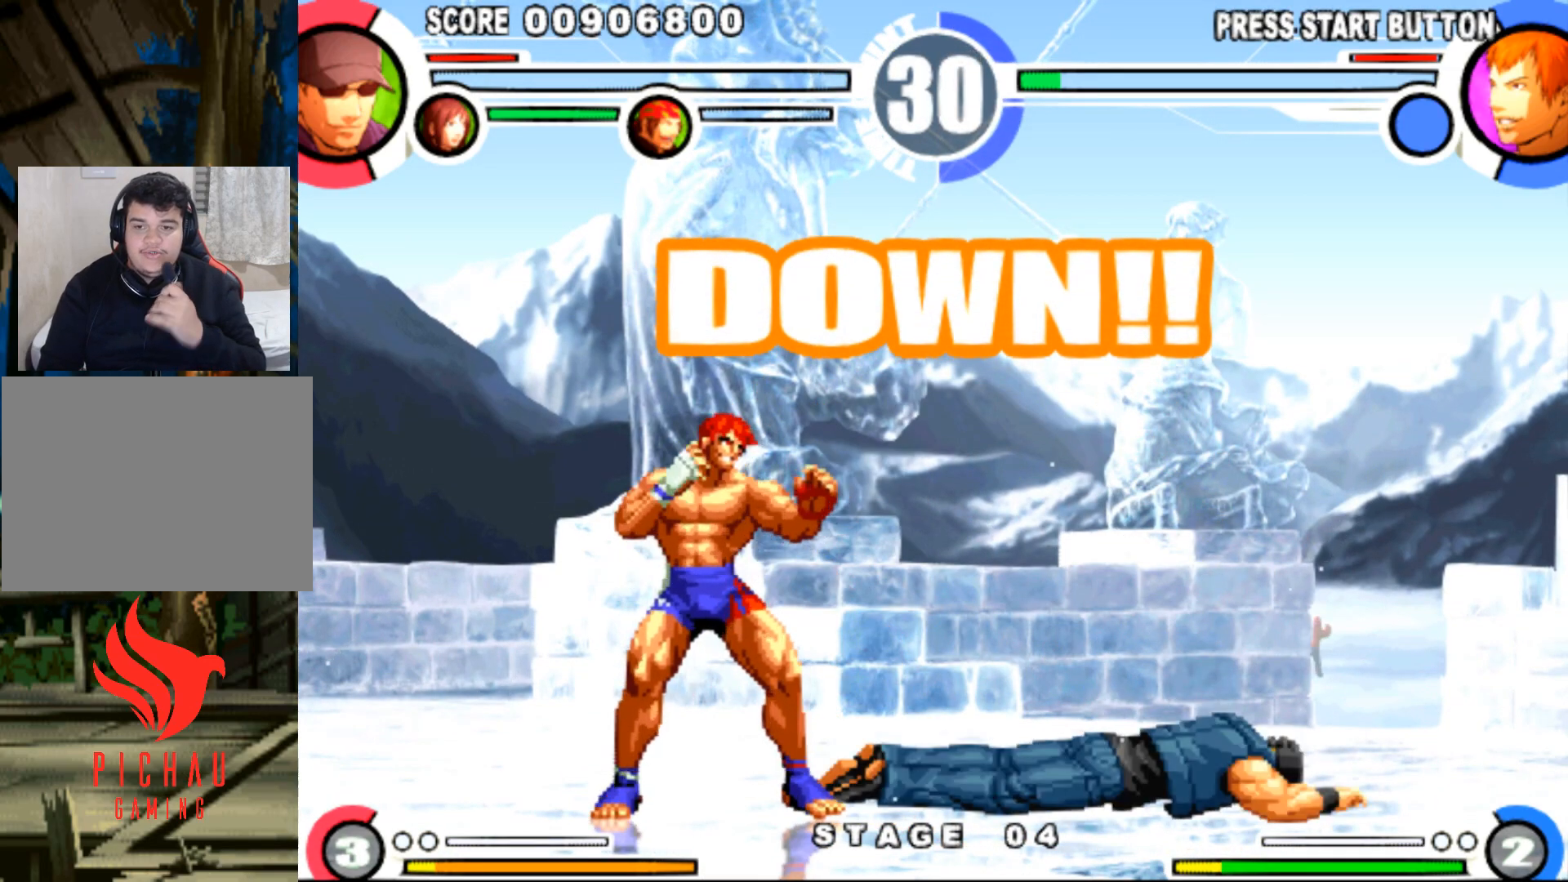
{"buttons": ["DPAD_DOWN", "DPAD_RIGHT"], "events": [[501, "DPAD_DOWN", "down"], [501, "DPAD_RIGHT", "down"]]}
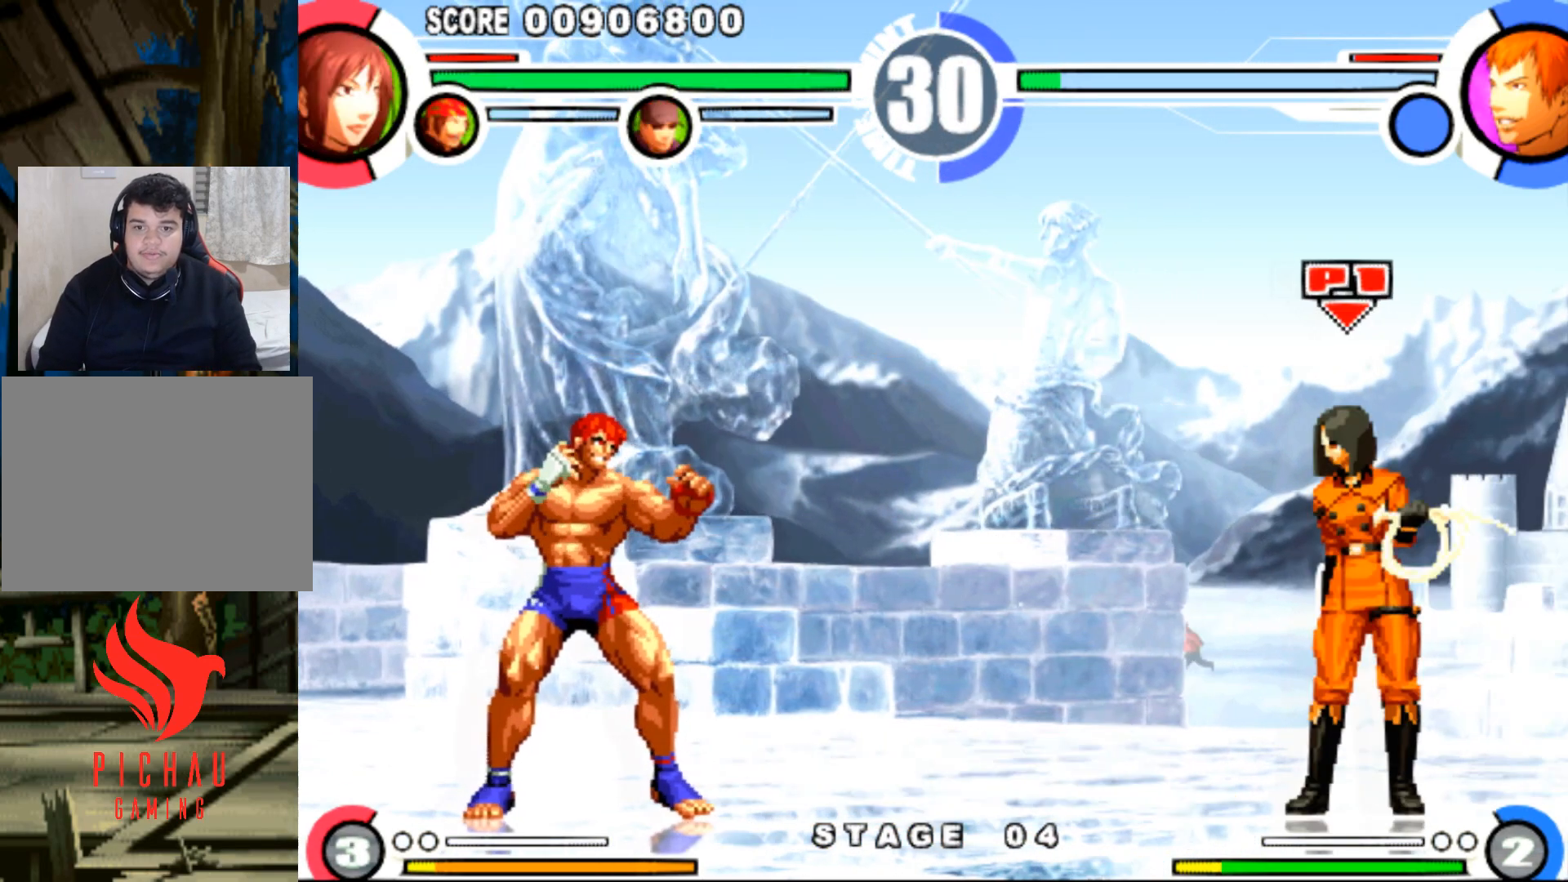
{"buttons": ["CROSS"], "events": [[116, "DPAD_DOWN", "up"], [116, "DPAD_RIGHT", "up"], [167, "DPAD_LEFT", "down"], [167, "DPAD_UP", "down"], [483, "CROSS", "down"], [483, "DPAD_LEFT", "up"], [483, "DPAD_UP", "up"]]}